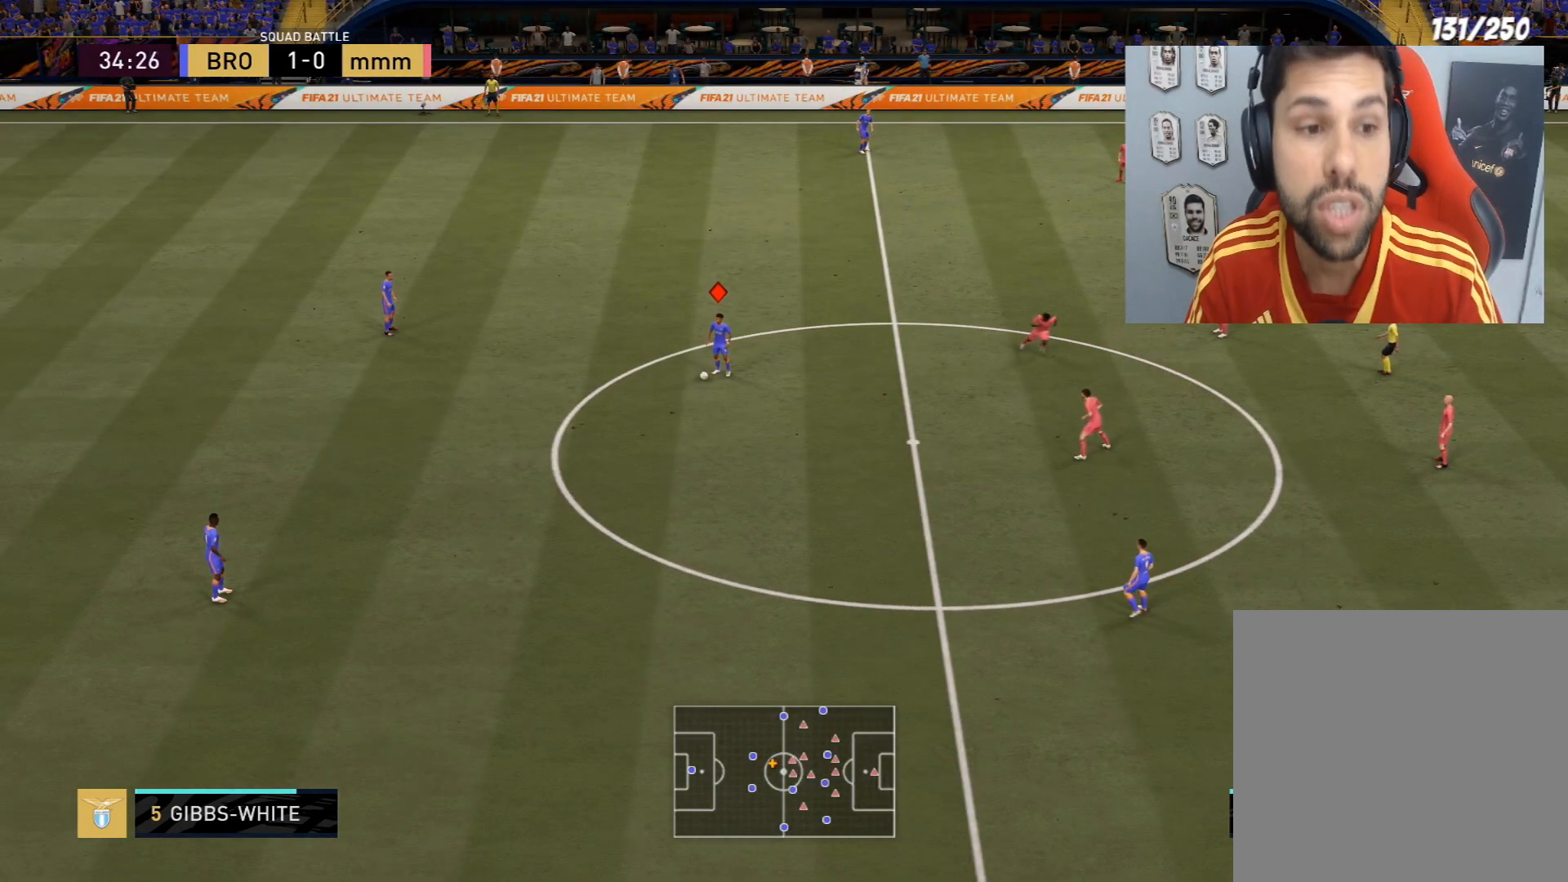
Gameplay with a controller (PlayStation layout); each line is a JSON object with the inputs held at the frame after it. "events" lists button and stick changes between this image and that frame as [ms after this image, input, new state], when the widget could be followed in between.
{"buttons": [], "left_stick": "left", "right_stick": "center", "events": [[334, "left_stick", "left"]]}
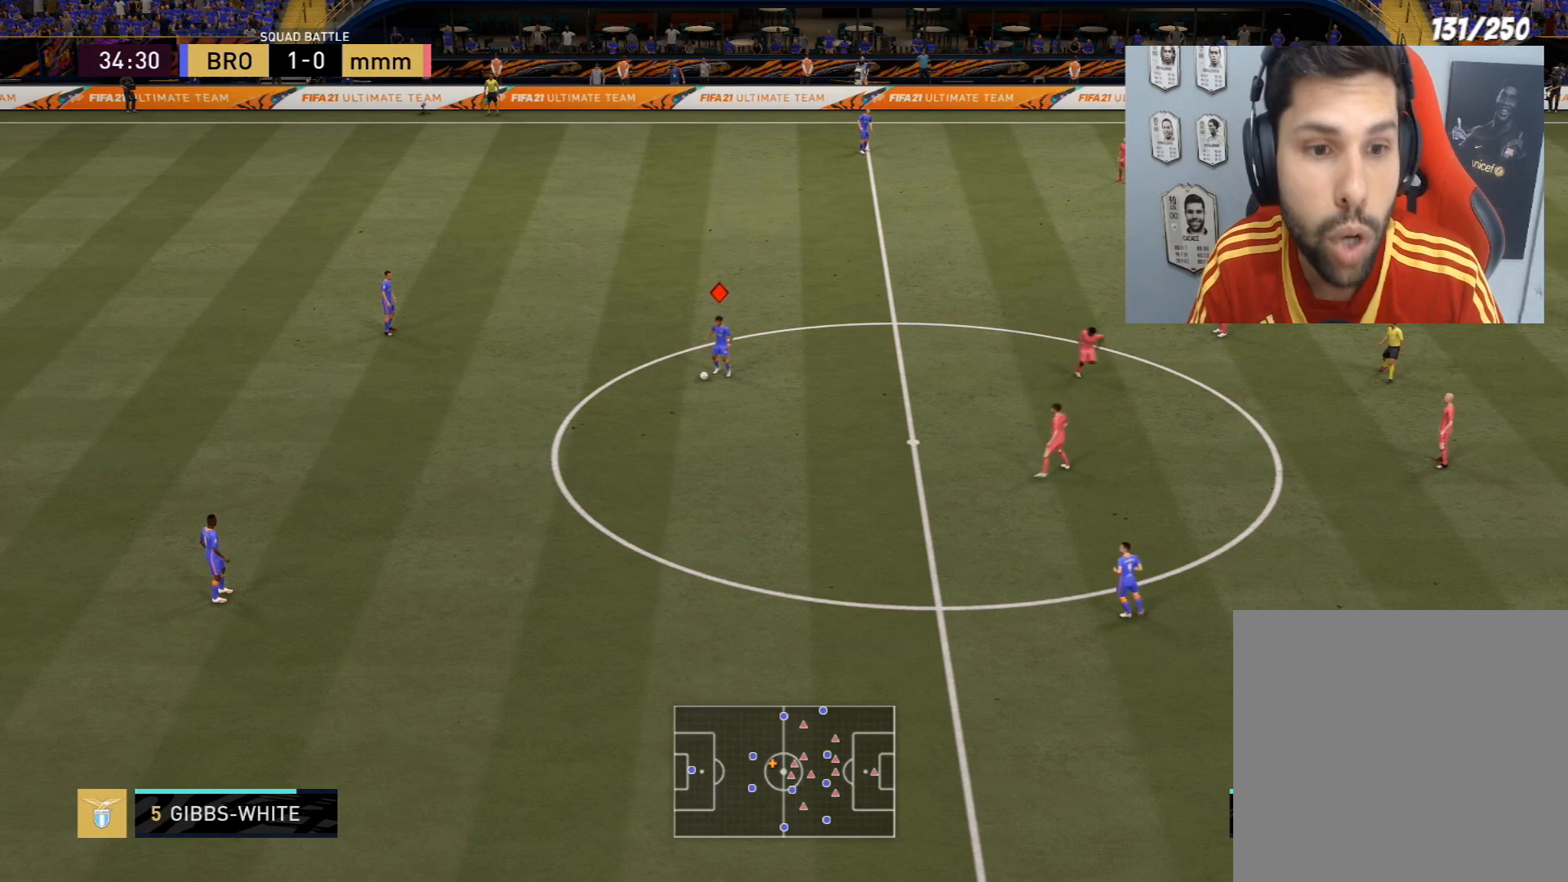
{"buttons": ["CROSS"], "left_stick": "left", "right_stick": "center", "events": [[400, "CROSS", "down"]]}
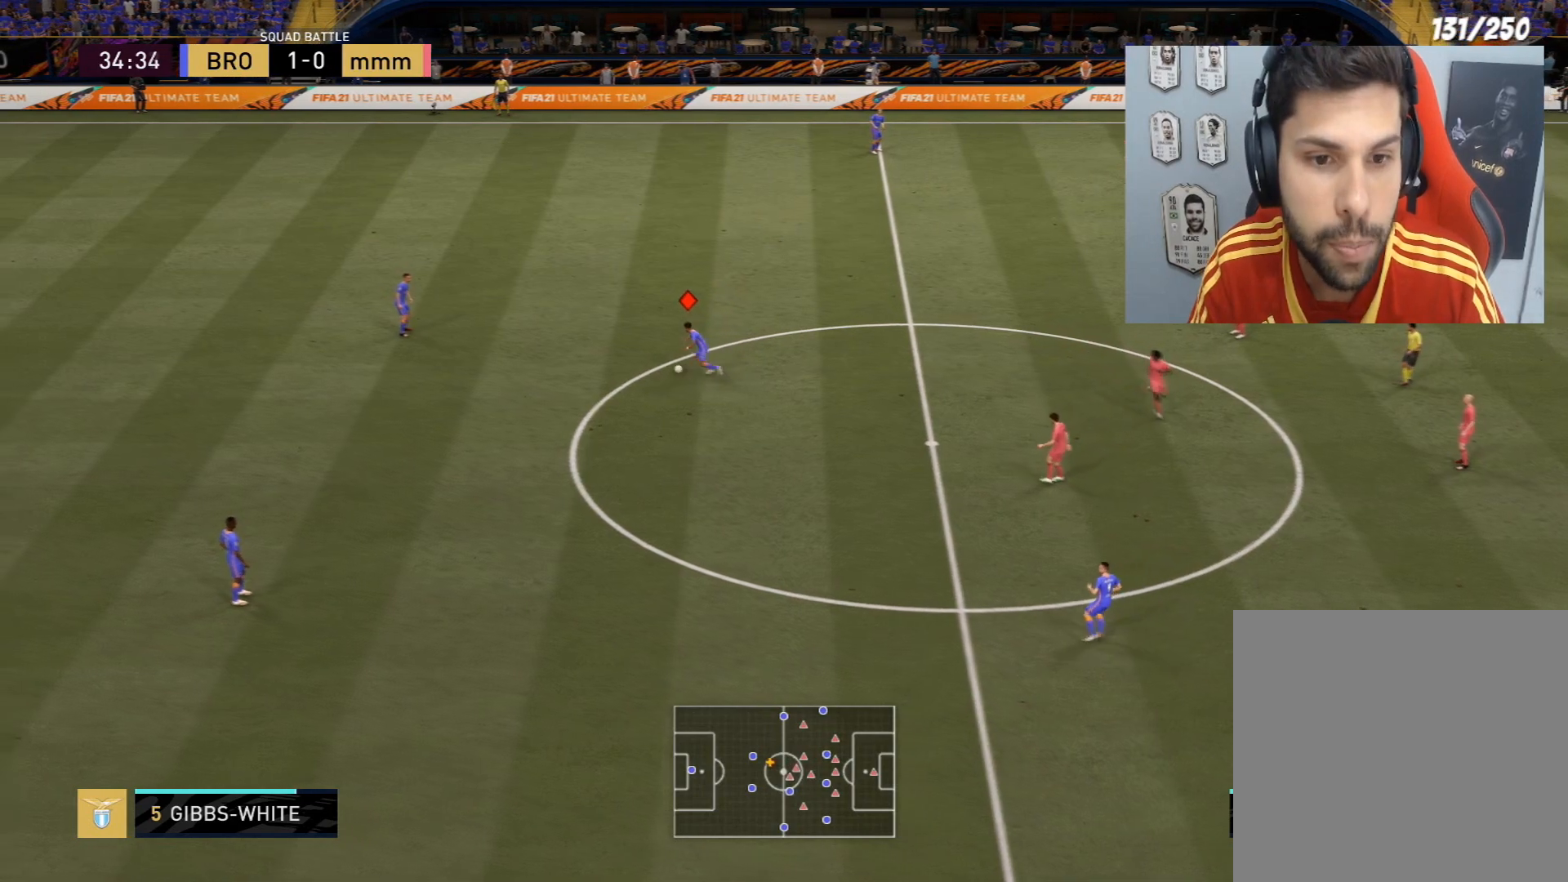
{"buttons": [], "left_stick": "center", "right_stick": "center", "events": [[67, "CROSS", "up"], [201, "left_stick", "center"]]}
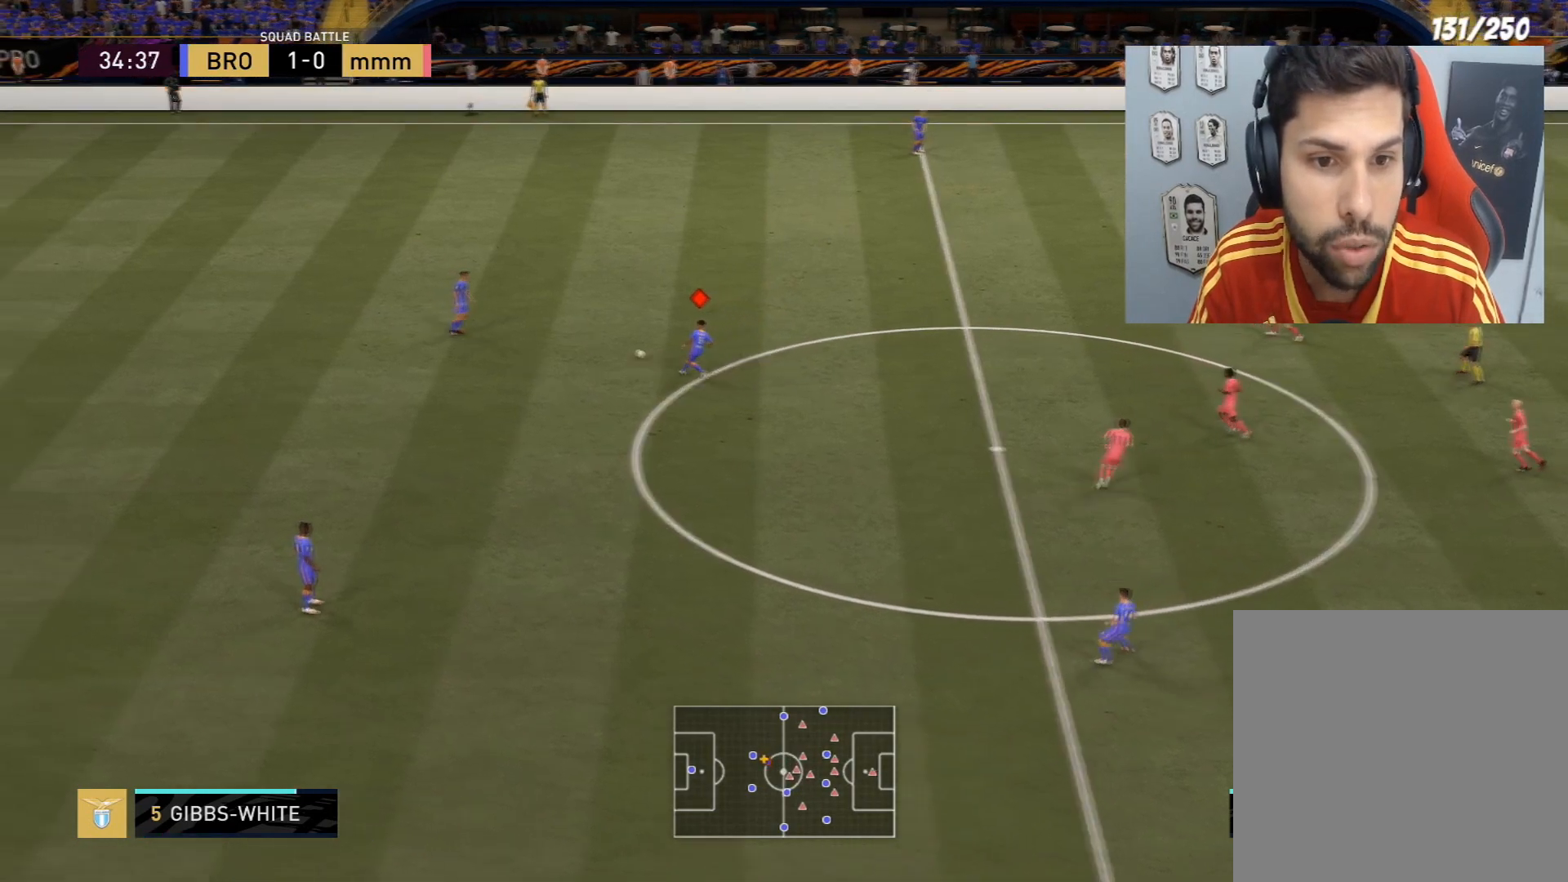
{"buttons": [], "left_stick": "up-right", "right_stick": "center", "events": [[167, "left_stick", "up-right"]]}
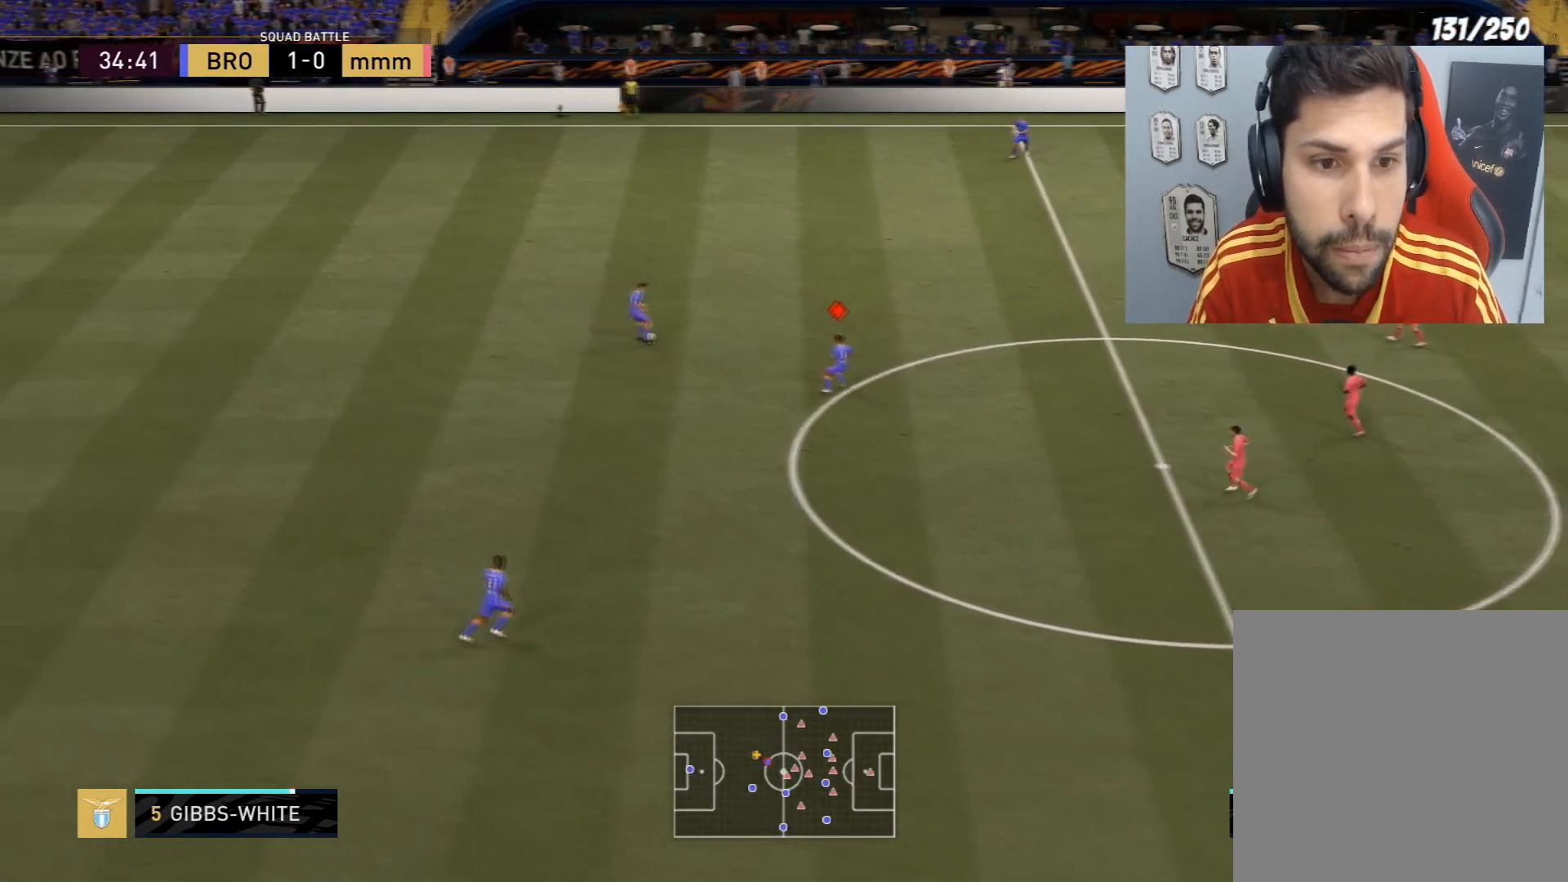
{"buttons": [], "left_stick": "up-right", "right_stick": "center", "events": []}
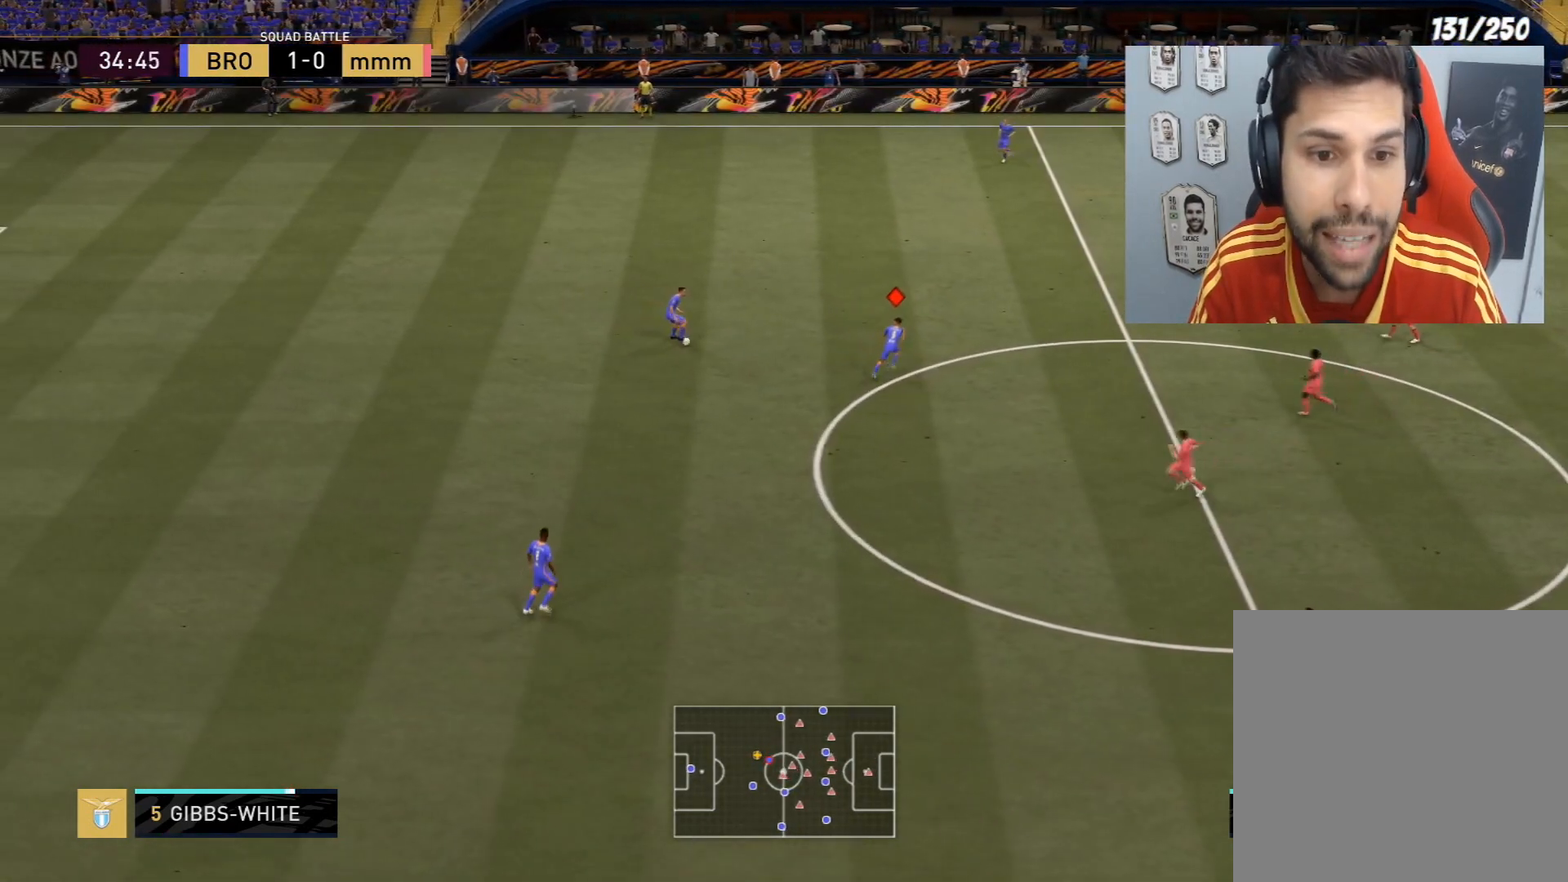
{"buttons": [], "left_stick": "up-right", "right_stick": "center", "events": []}
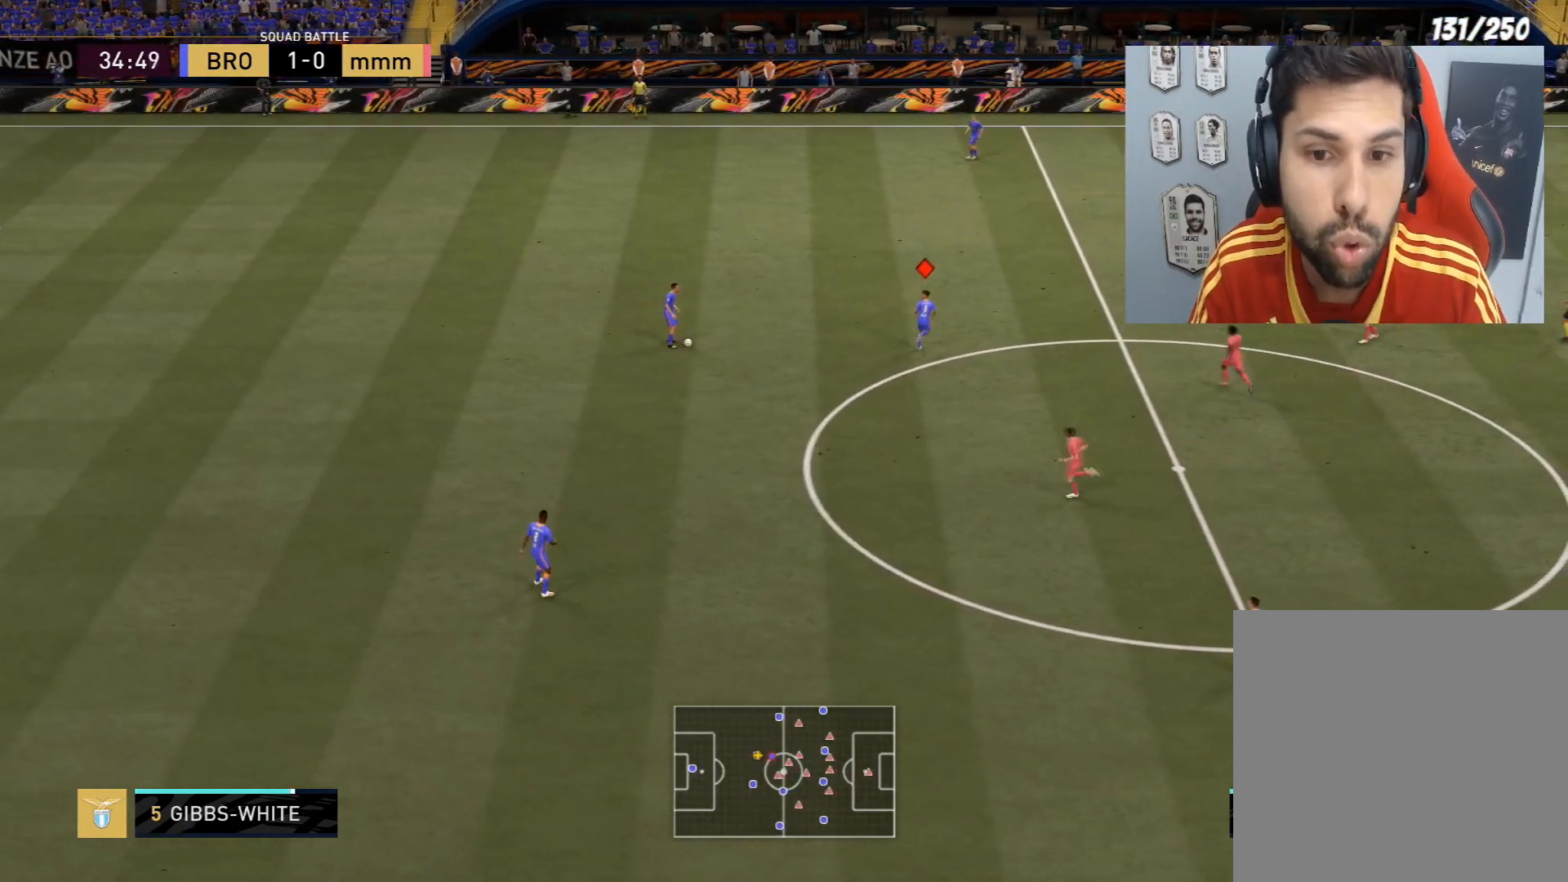
{"buttons": [], "left_stick": "up-right", "right_stick": "center", "events": []}
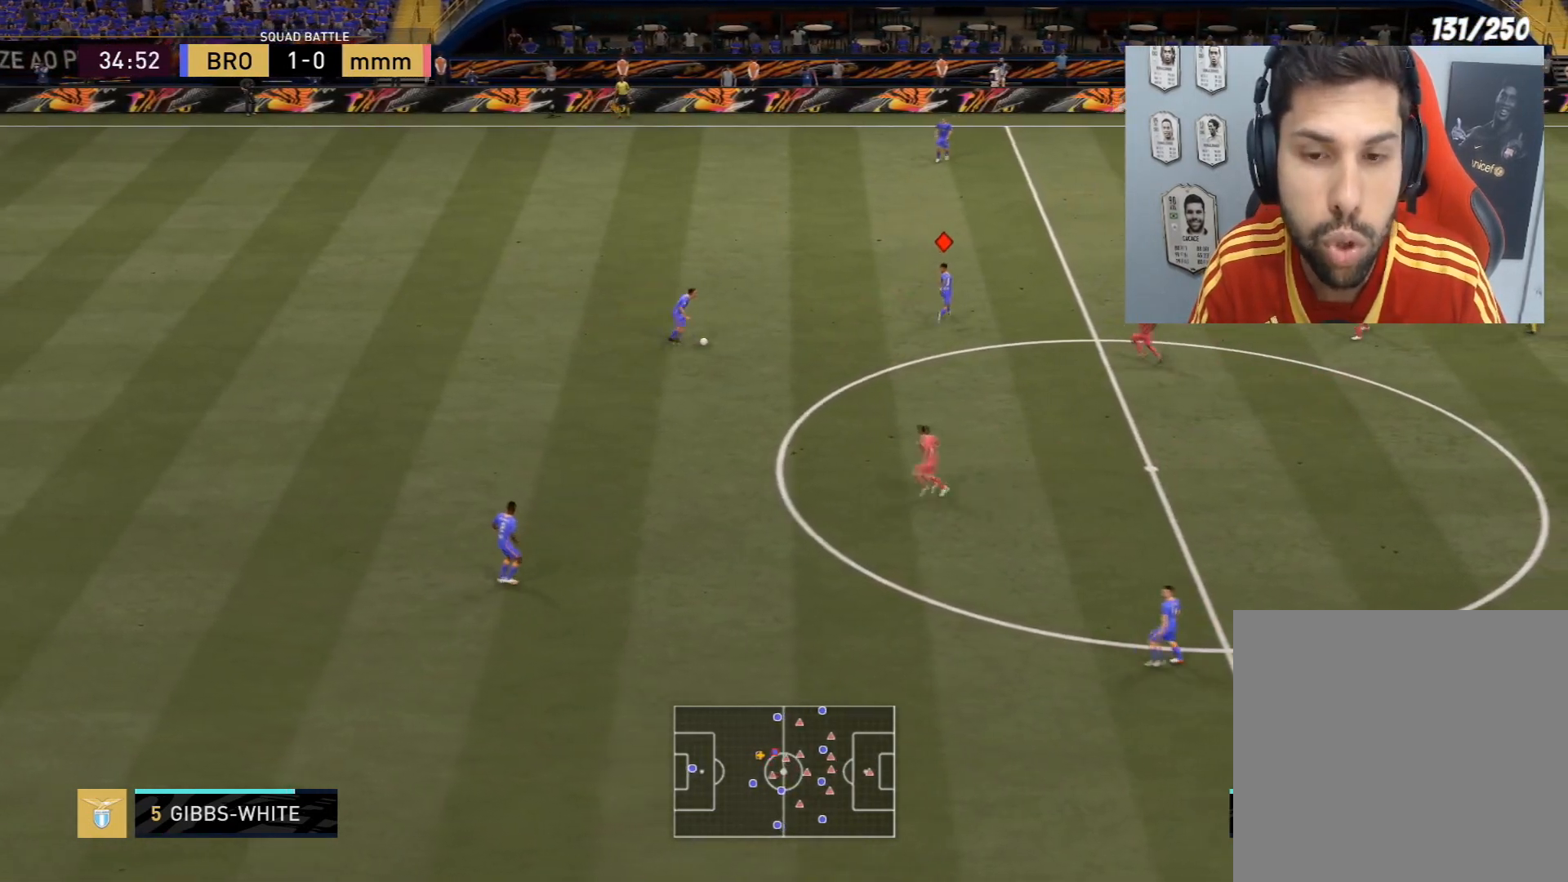
{"buttons": [], "left_stick": "down-left", "right_stick": "center", "events": [[267, "left_stick", "up-left"], [400, "left_stick", "down-left"]]}
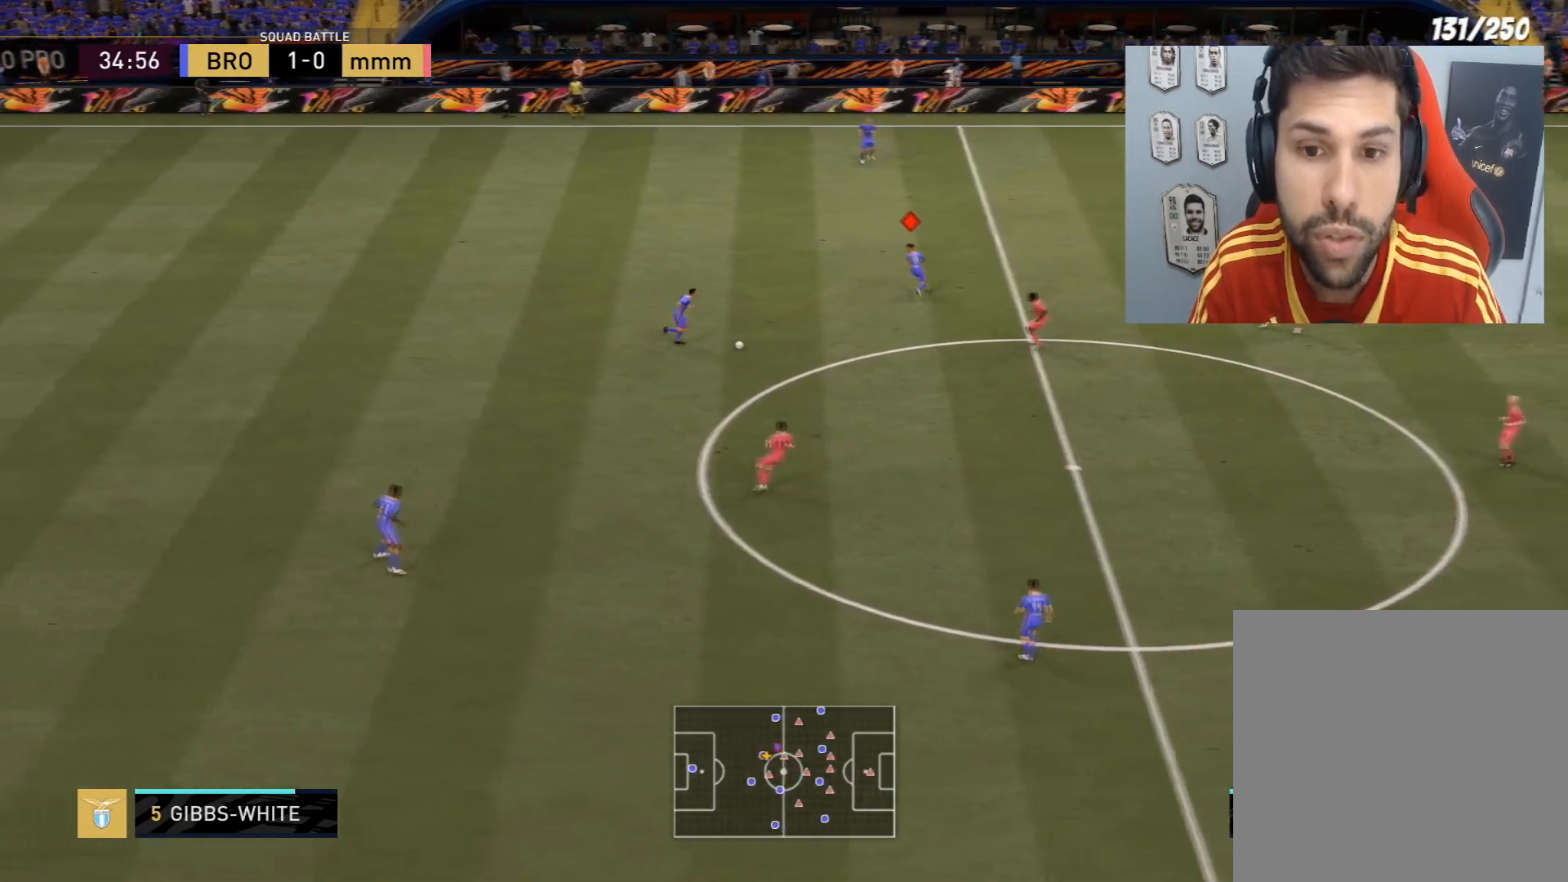
{"buttons": [], "left_stick": "up-left", "right_stick": "center", "events": [[67, "left_stick", "down-right"], [167, "left_stick", "up-right"], [334, "left_stick", "up"], [434, "left_stick", "up-left"]]}
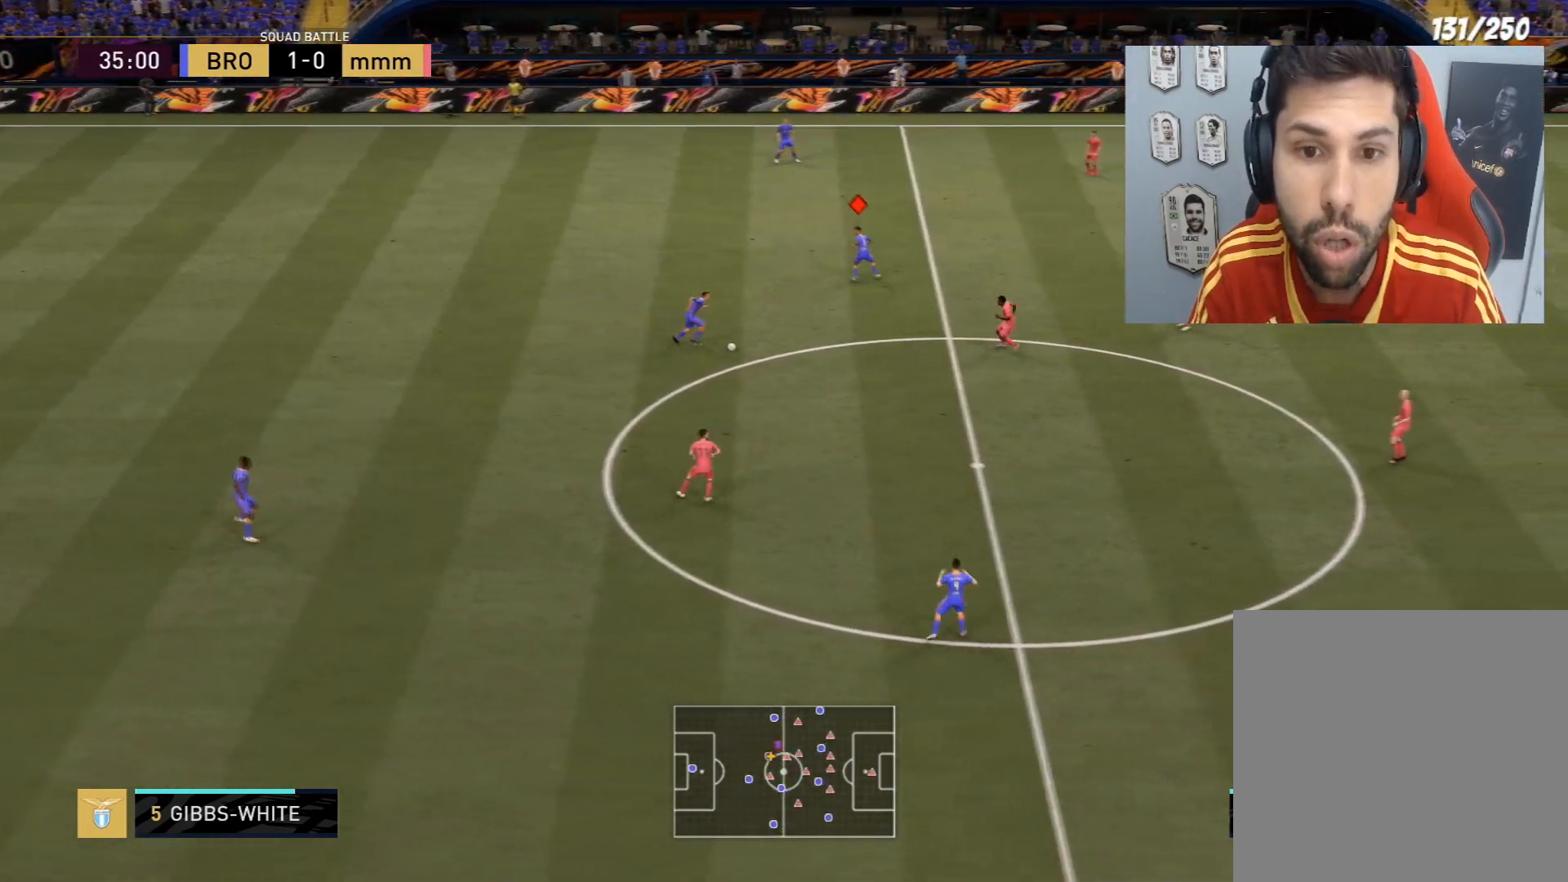
{"buttons": [], "left_stick": "up", "right_stick": "center", "events": [[167, "left_stick", "up"]]}
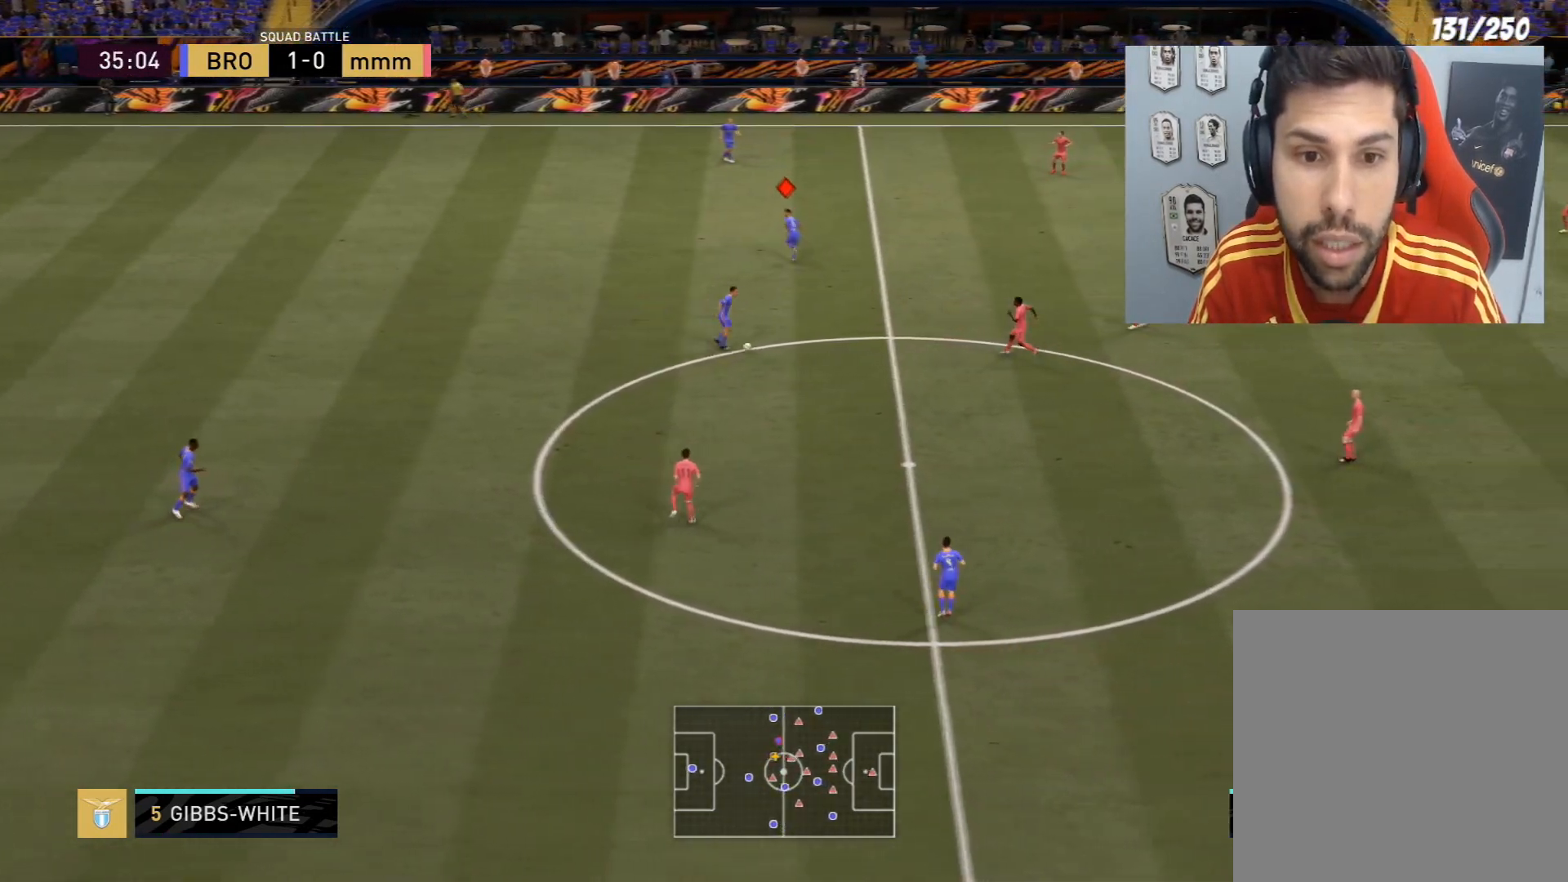
{"buttons": [], "left_stick": "up-right", "right_stick": "center", "events": [[167, "left_stick", "up-right"]]}
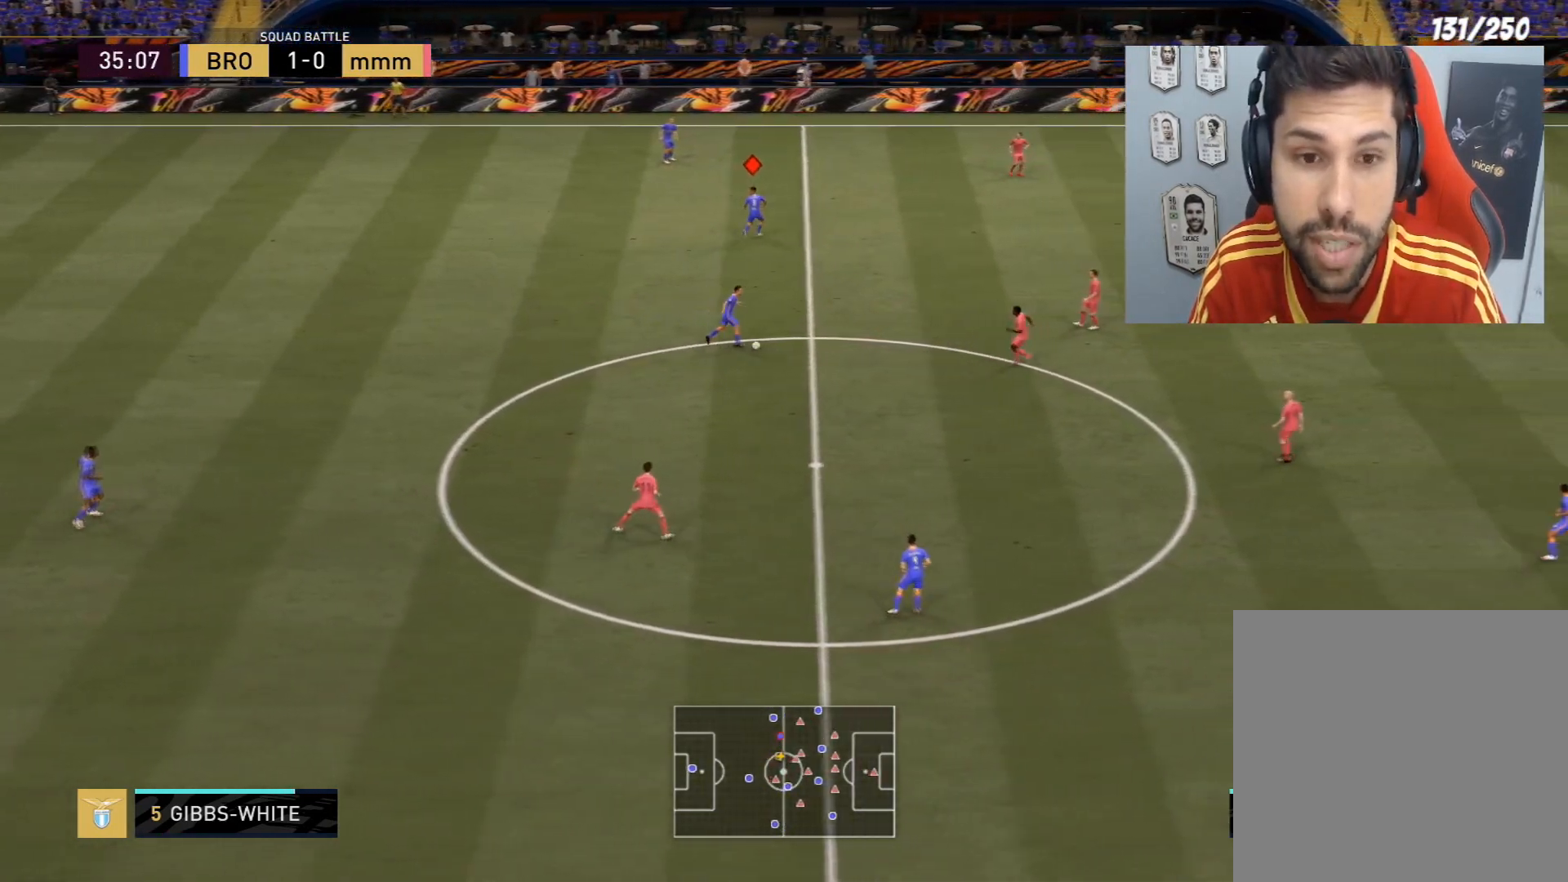
{"buttons": [], "left_stick": "up-right", "right_stick": "center", "events": []}
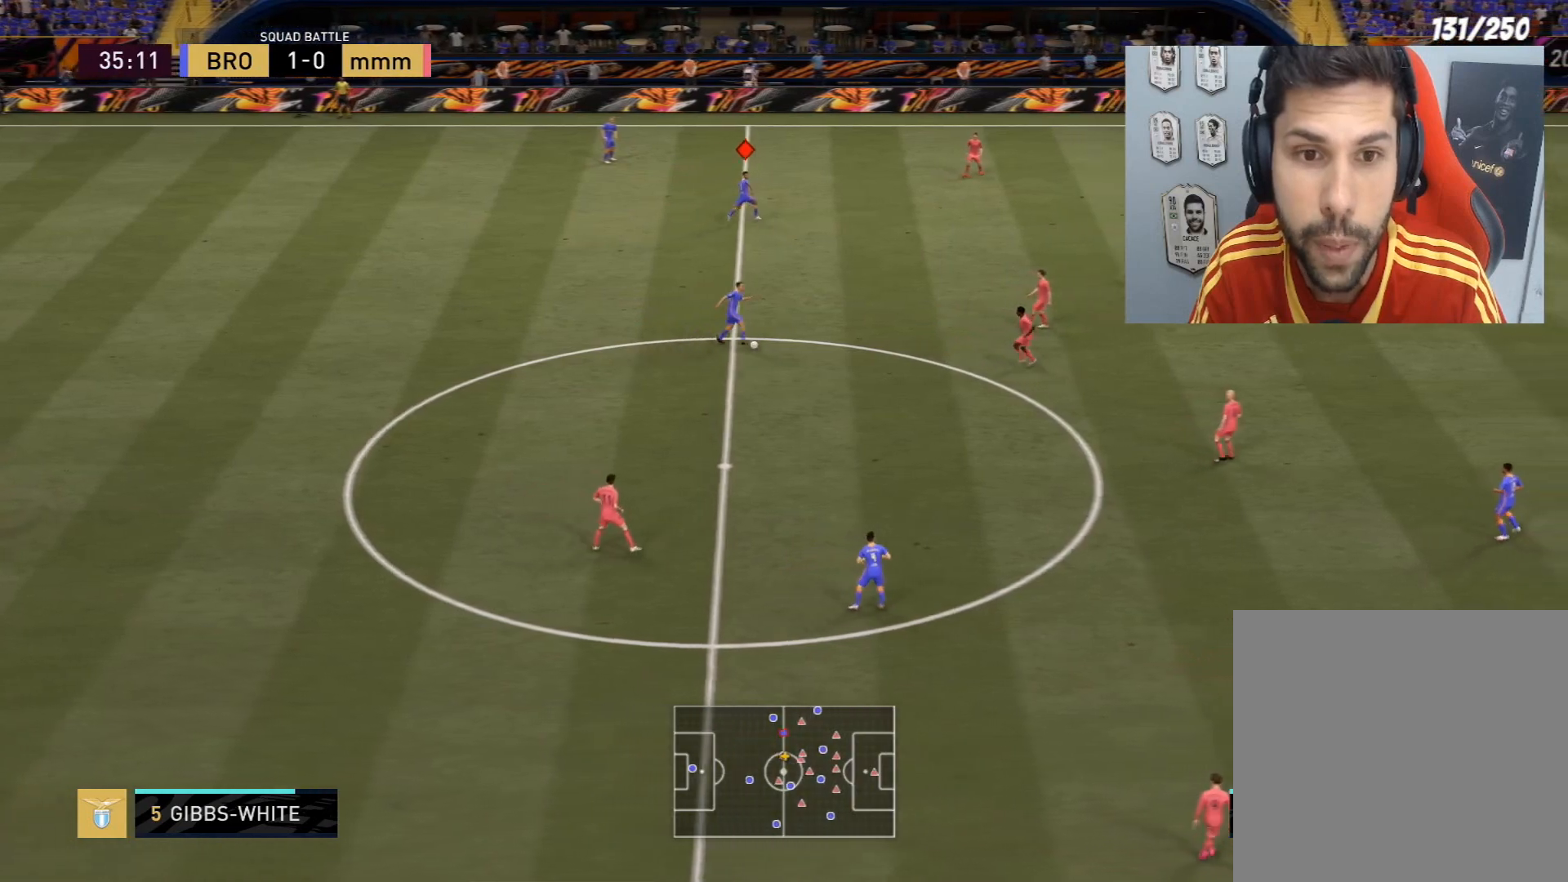
{"buttons": [], "left_stick": "down", "right_stick": "center", "events": [[267, "left_stick", "center"], [468, "left_stick", "down"]]}
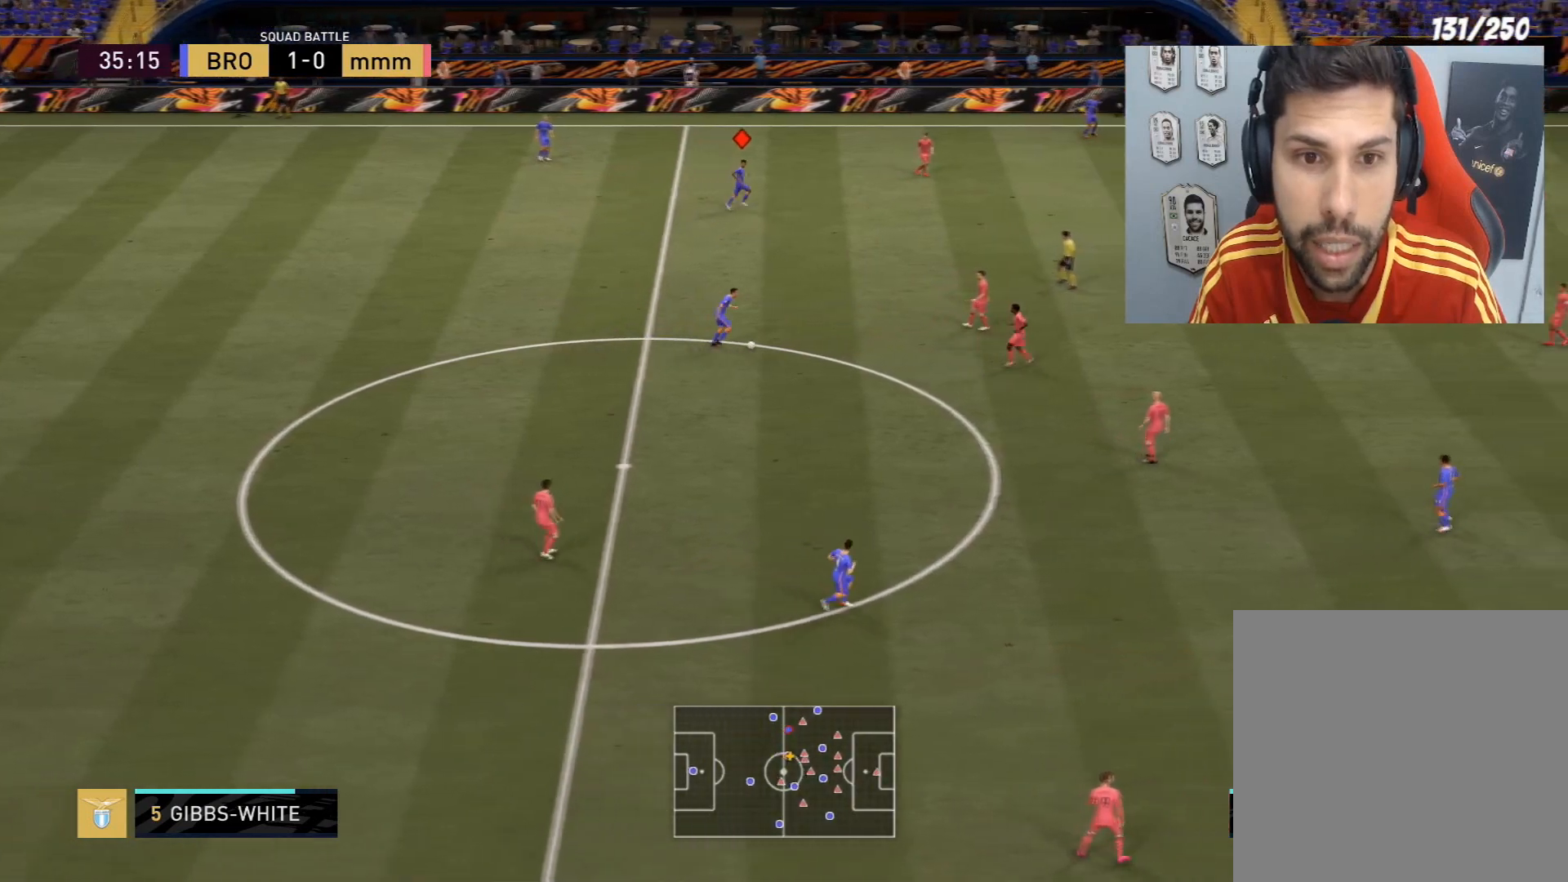
{"buttons": [], "left_stick": "down", "right_stick": "center", "events": []}
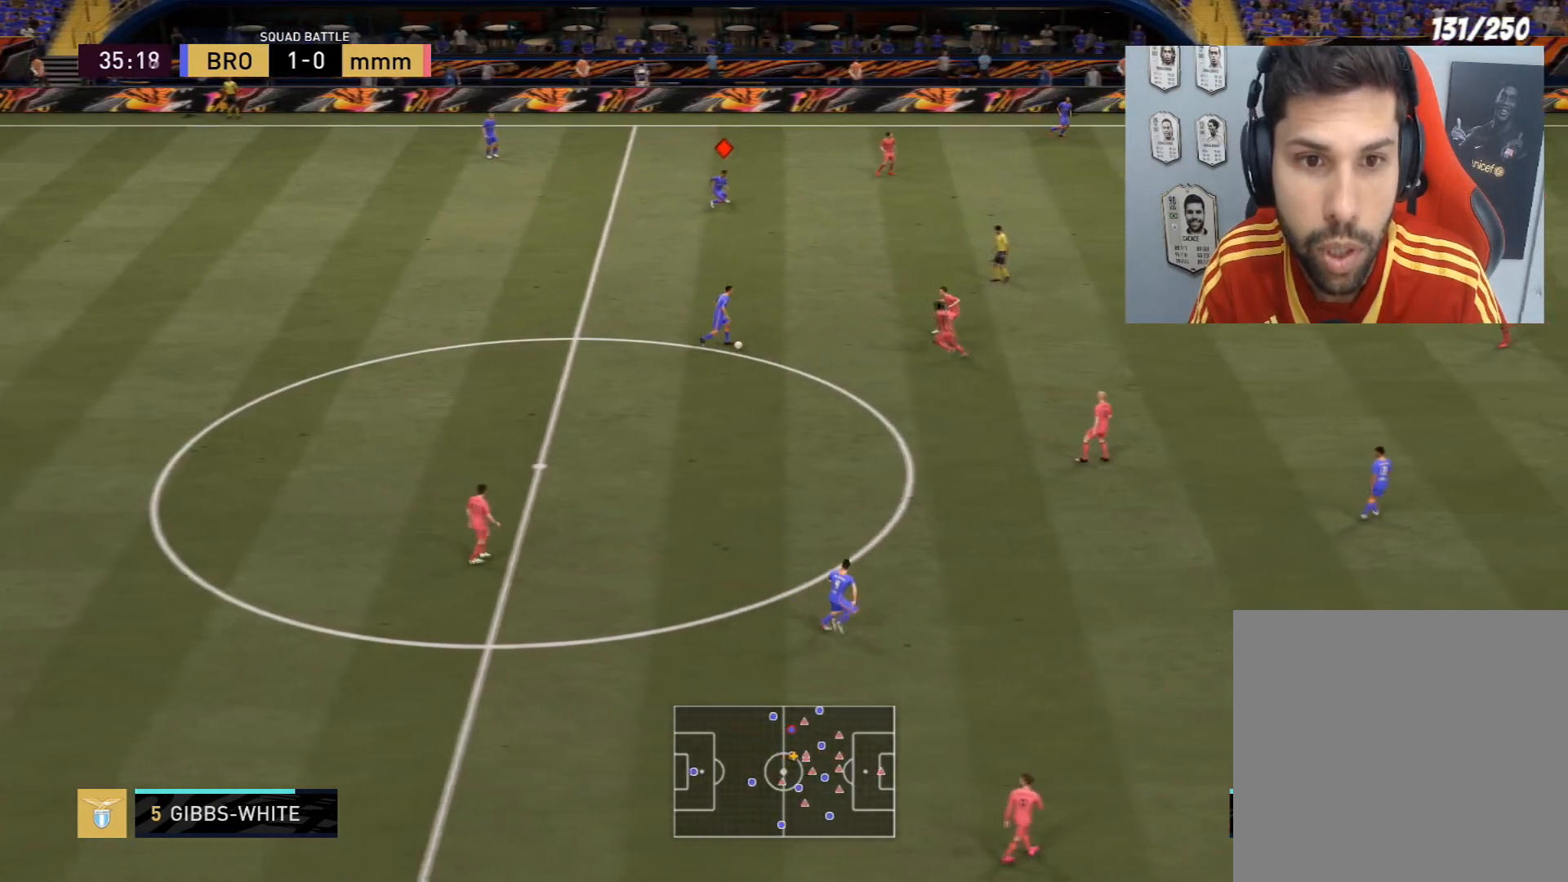
{"buttons": [], "left_stick": "down-left", "right_stick": "center", "events": [[201, "left_stick", "down-left"]]}
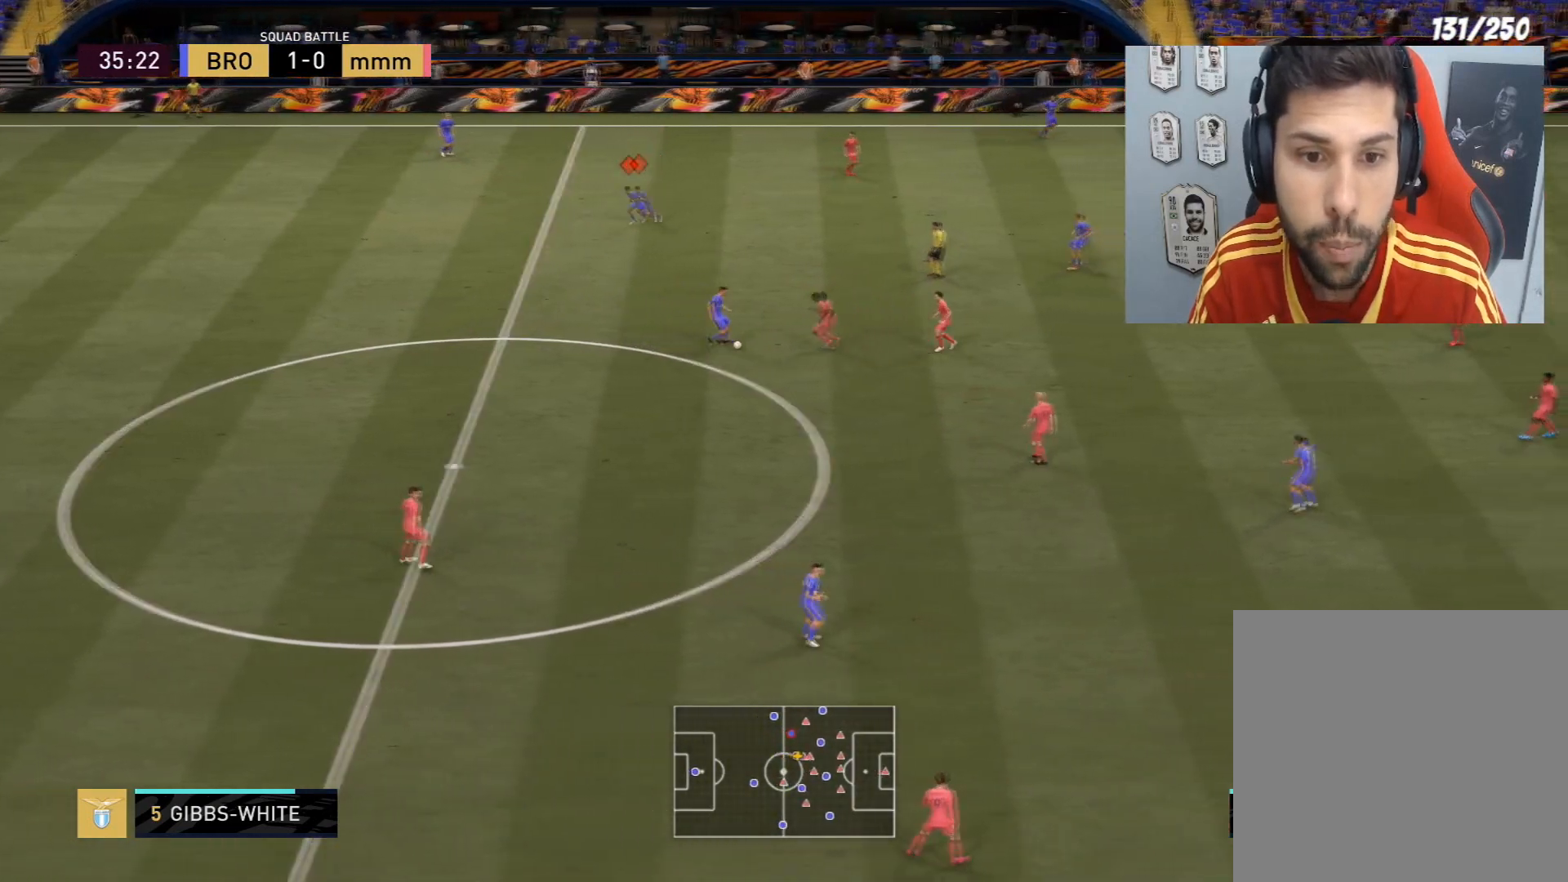
{"buttons": [], "left_stick": "center", "right_stick": "center", "events": [[100, "CROSS", "down"], [167, "left_stick", "center"], [200, "CROSS", "up"]]}
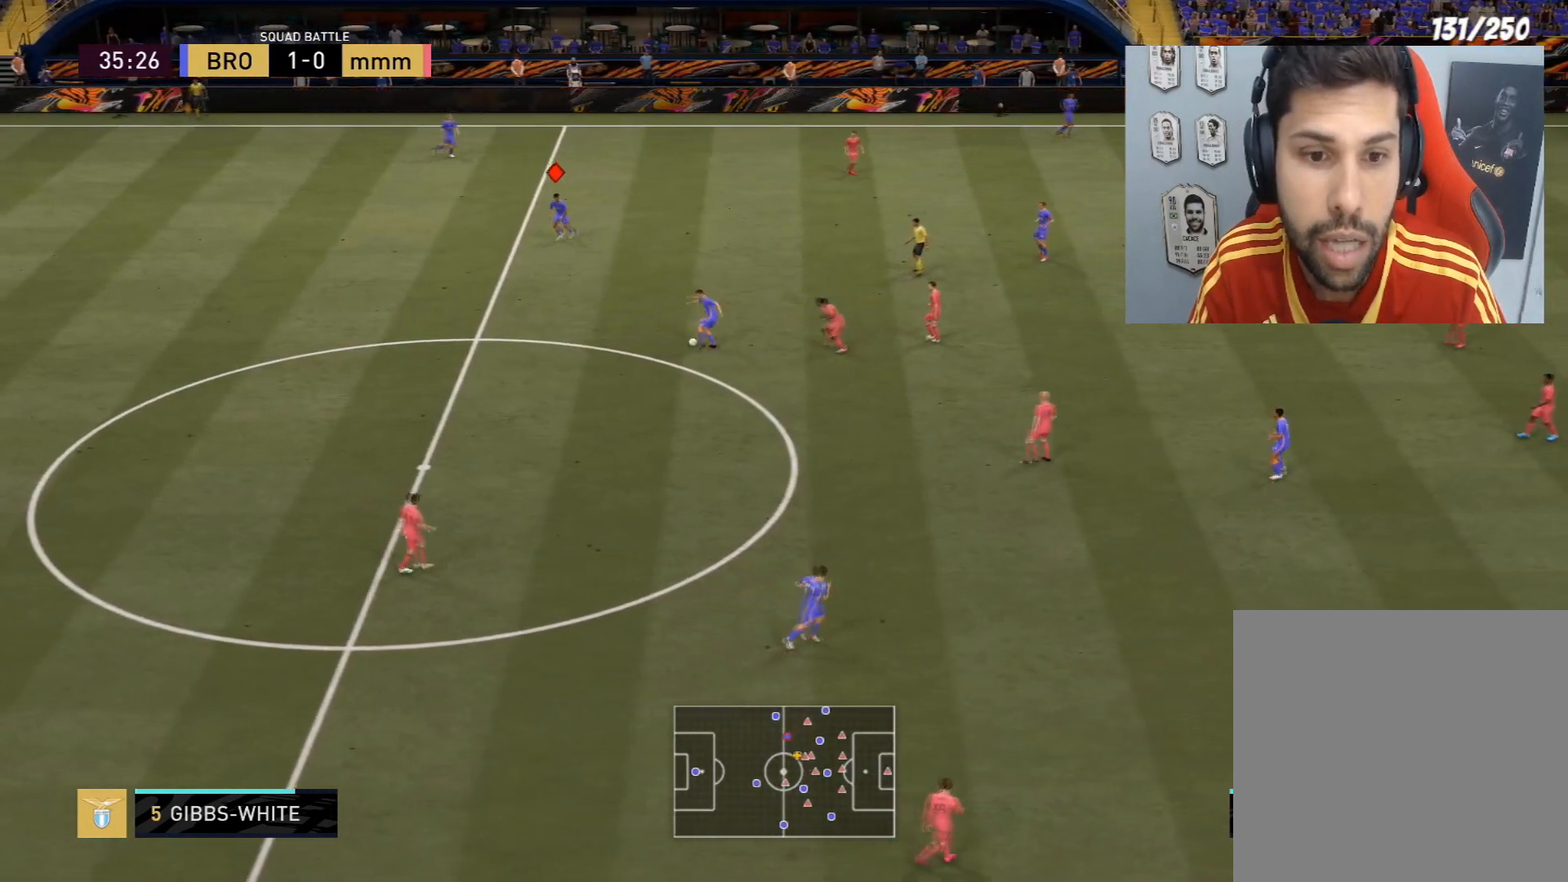
{"buttons": [], "left_stick": "center", "right_stick": "center", "events": []}
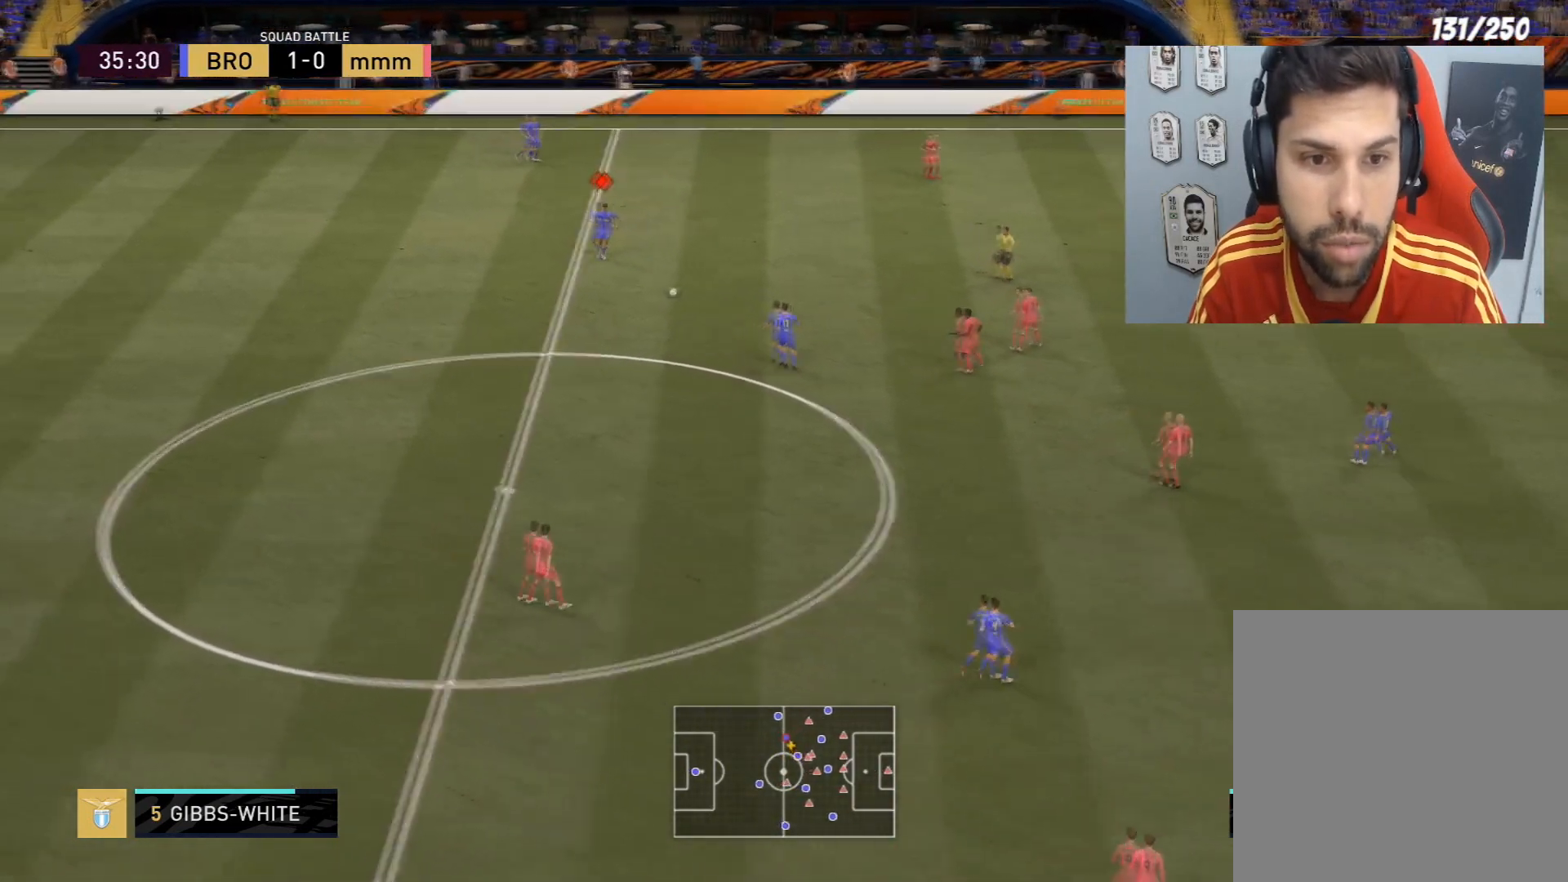
{"buttons": [], "left_stick": "center", "right_stick": "center", "events": []}
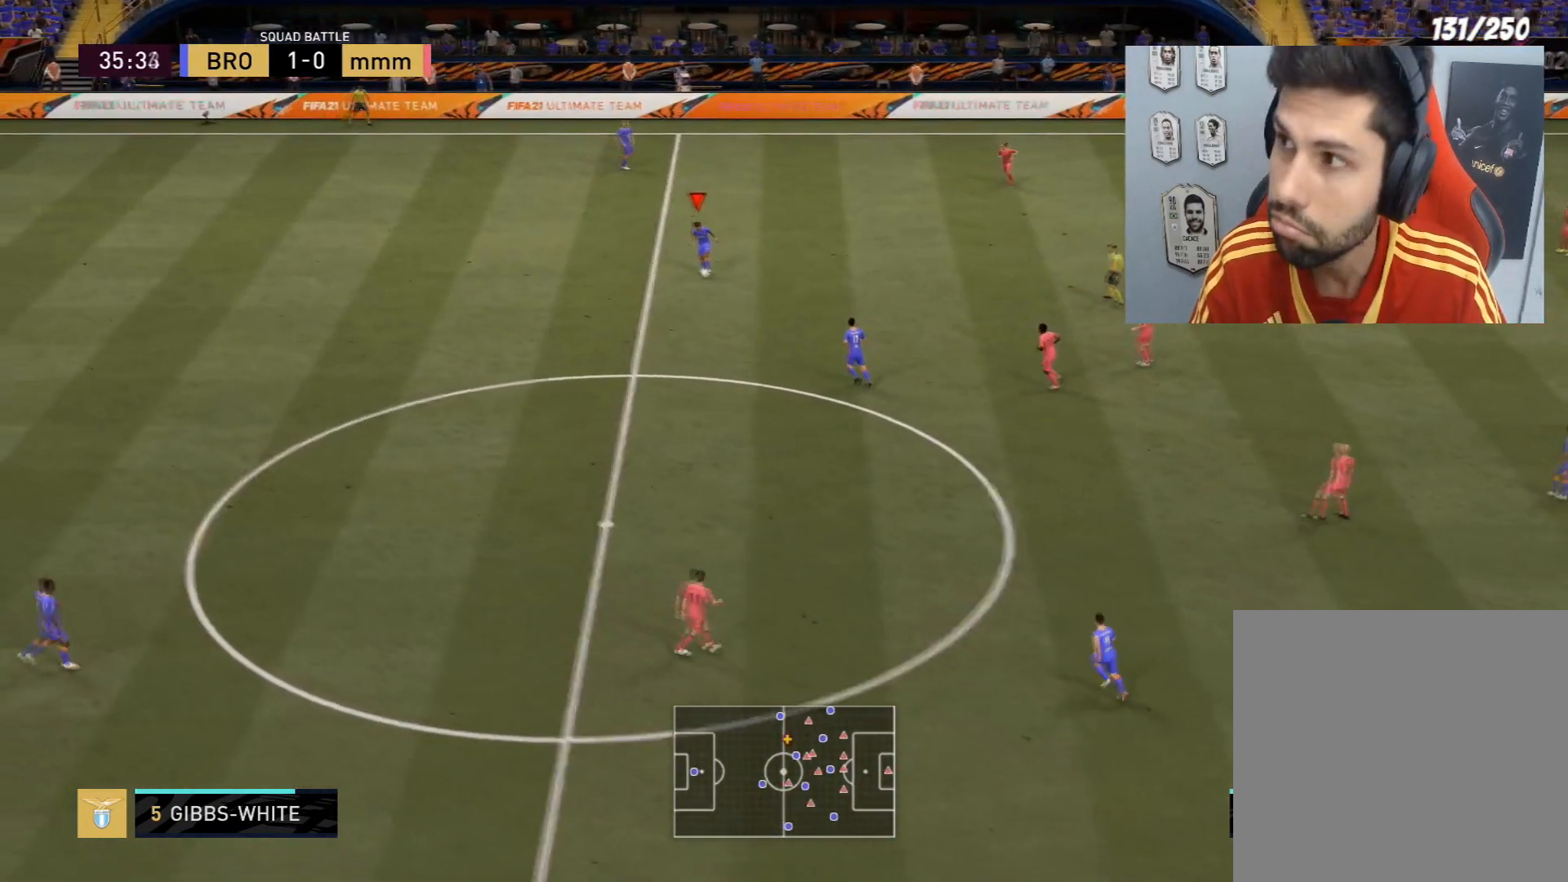
{"buttons": [], "left_stick": "center", "right_stick": "center", "events": []}
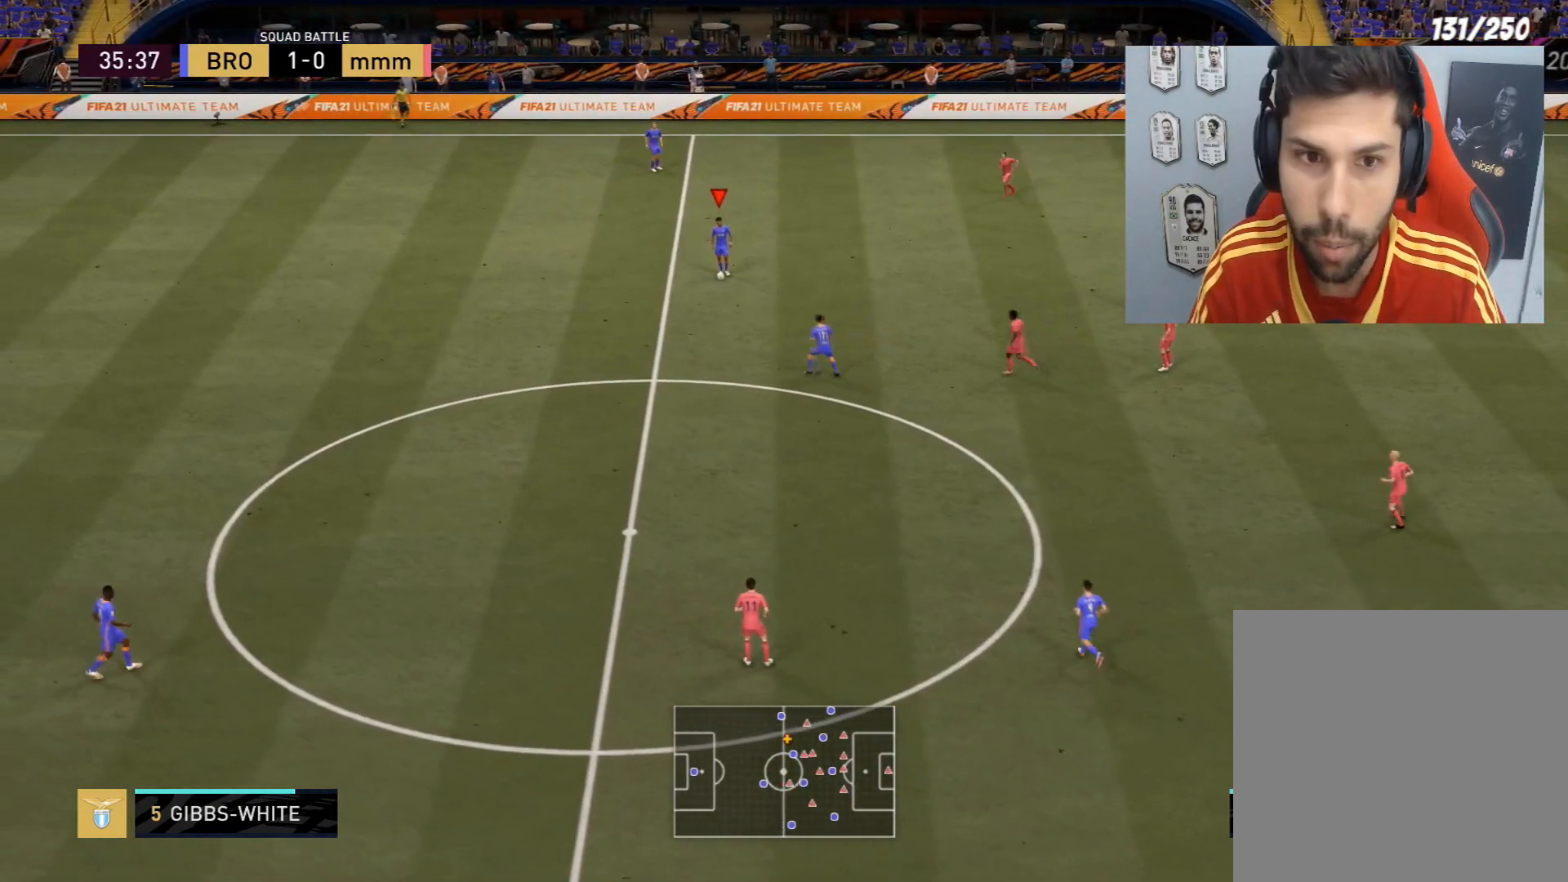
{"buttons": [], "left_stick": "center", "right_stick": "center", "events": []}
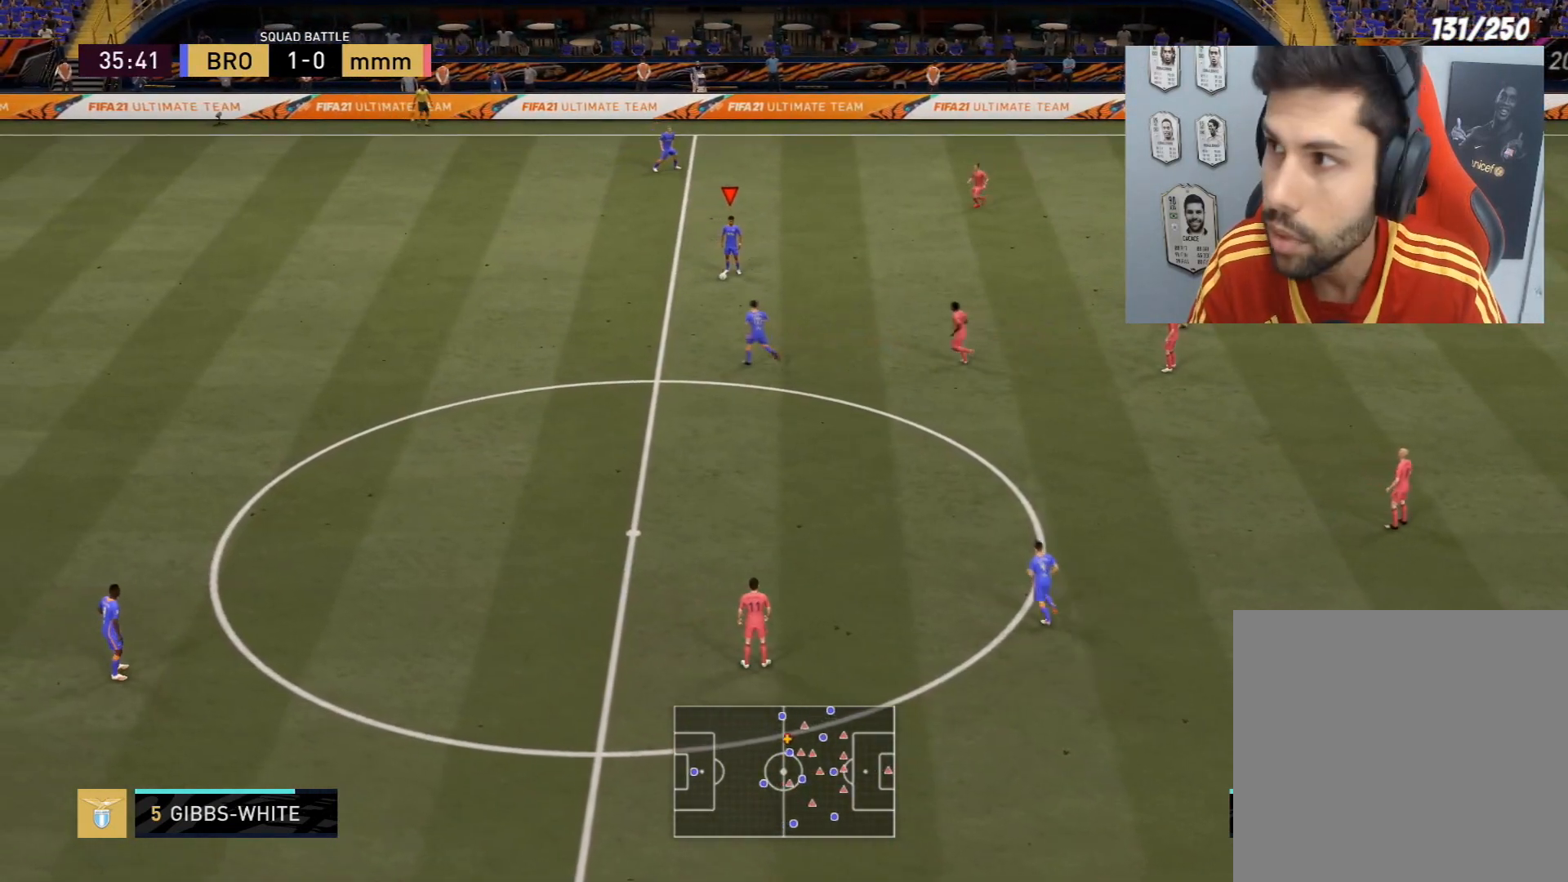
{"buttons": [], "left_stick": "center", "right_stick": "center", "events": []}
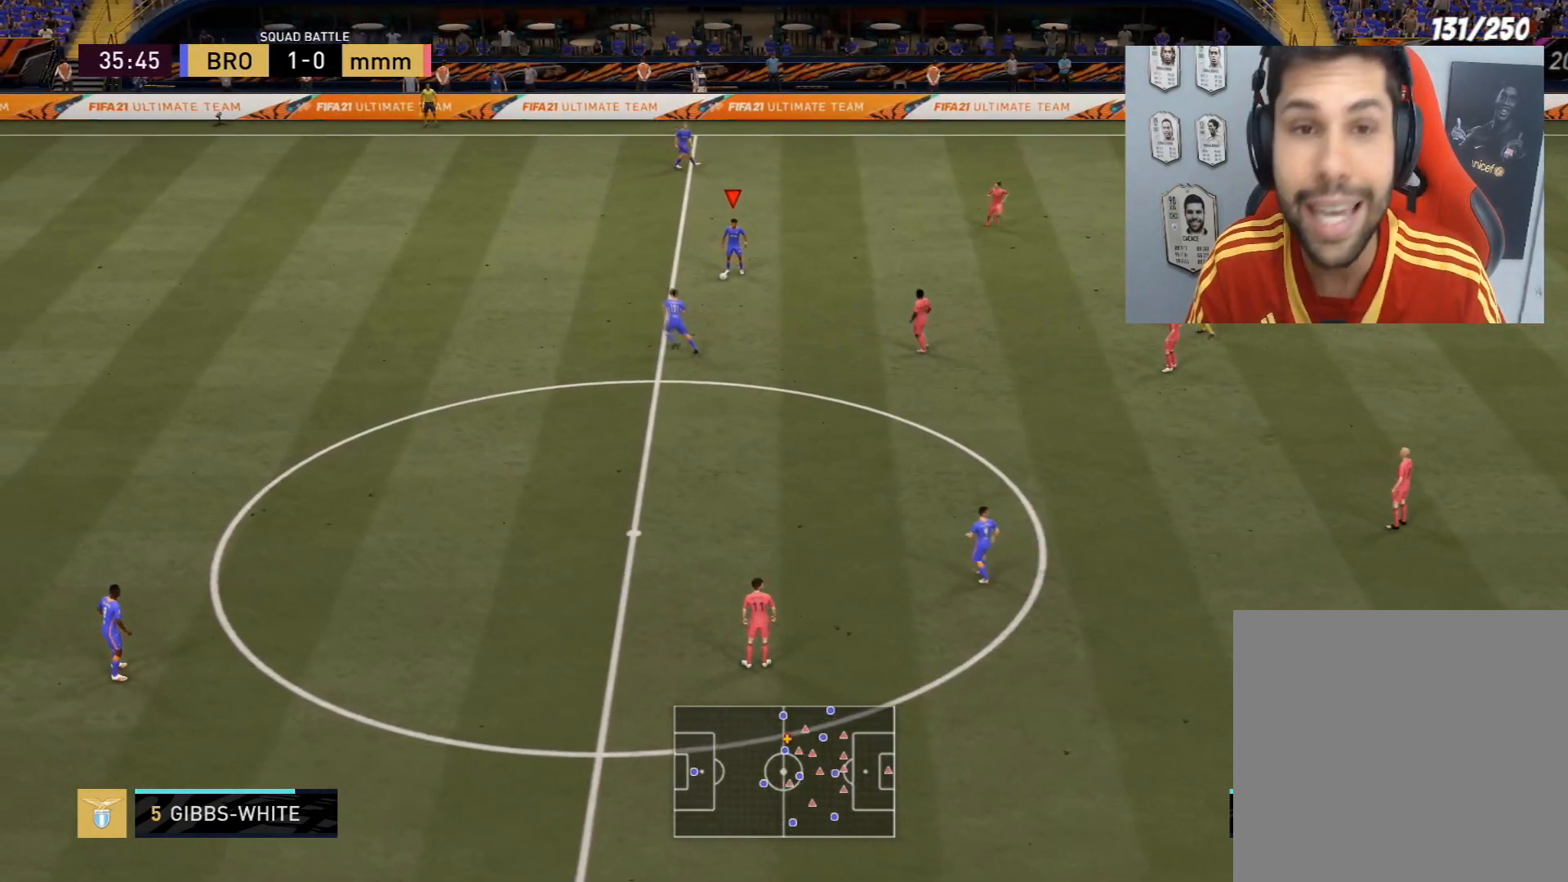
{"buttons": [], "left_stick": "center", "right_stick": "center", "events": []}